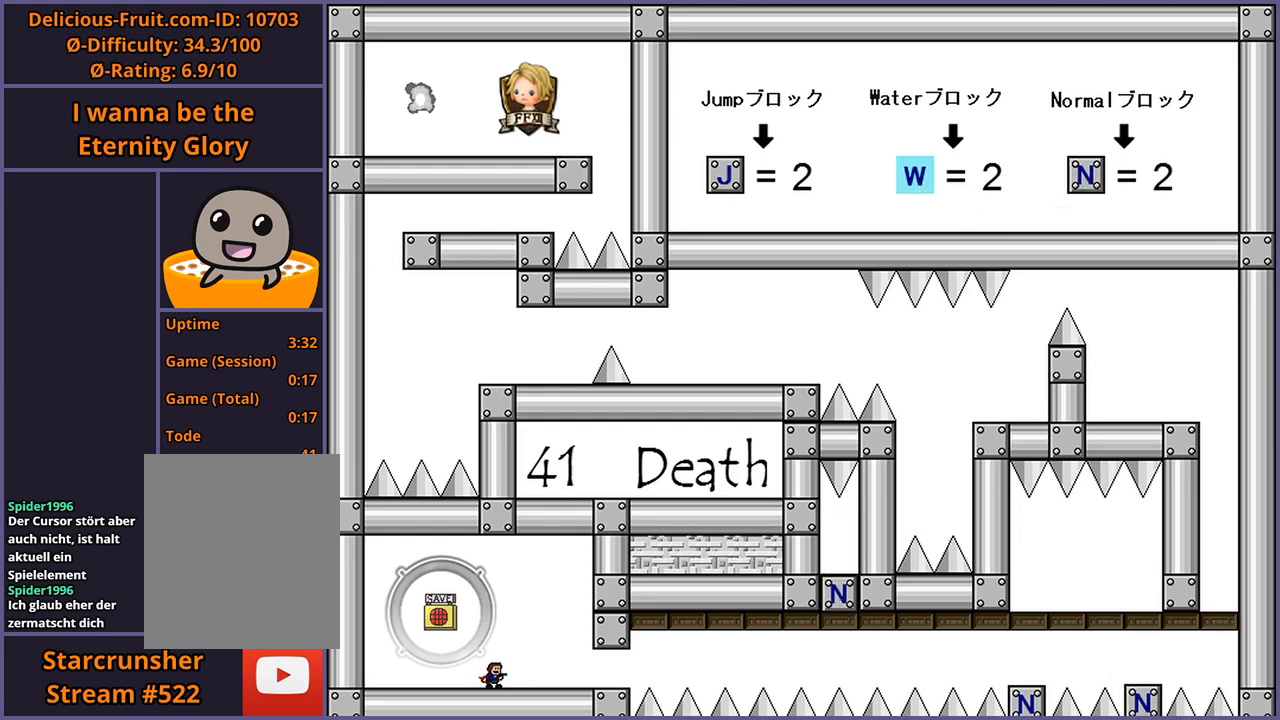
Gameplay with keyboard; each line is a JSON object with the keys held at the frame after it. "events" lists presses ("down") and releases ("up") of "down", "left", "r", "right", "s", "shift_l", "shift_r", "up" and "z" between this image and that frame as [ms after this image, input, new state], when the widget could be followed in between. No other keys are recorded. Mouse input is not recorded.
{"keys": ["right"], "events": [[360, "right", "down"]]}
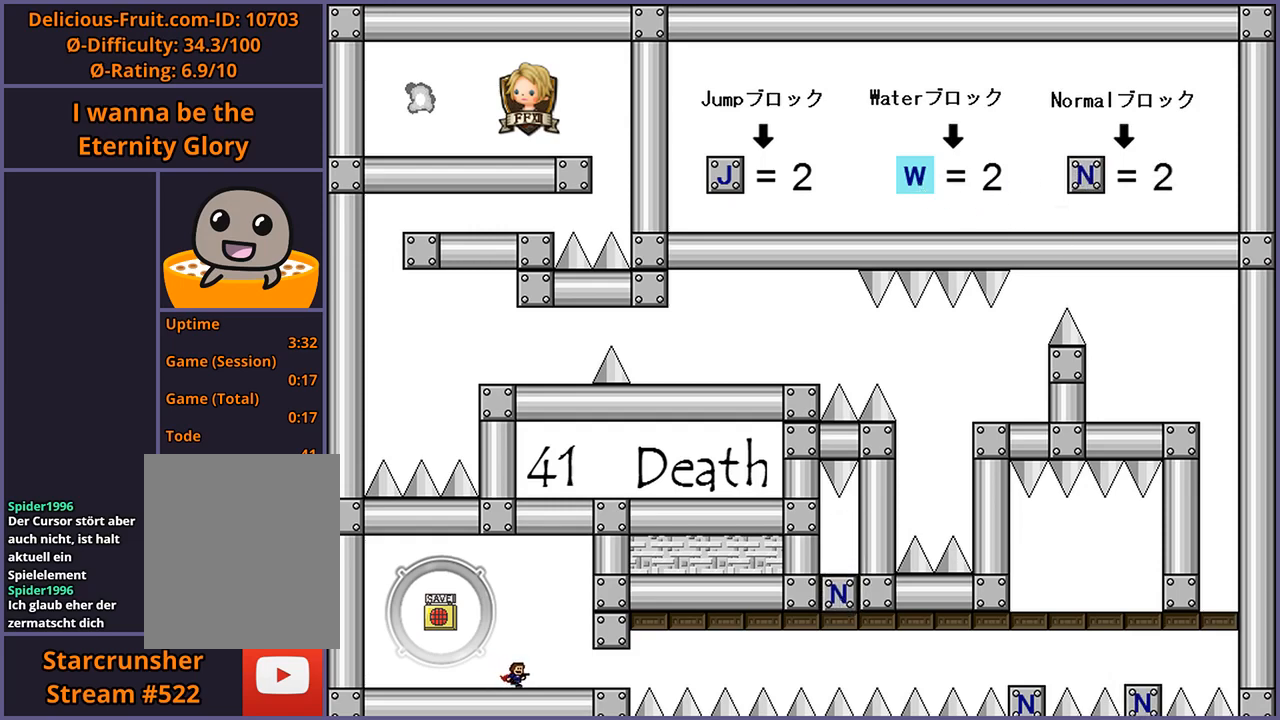
{"keys": ["right"], "events": []}
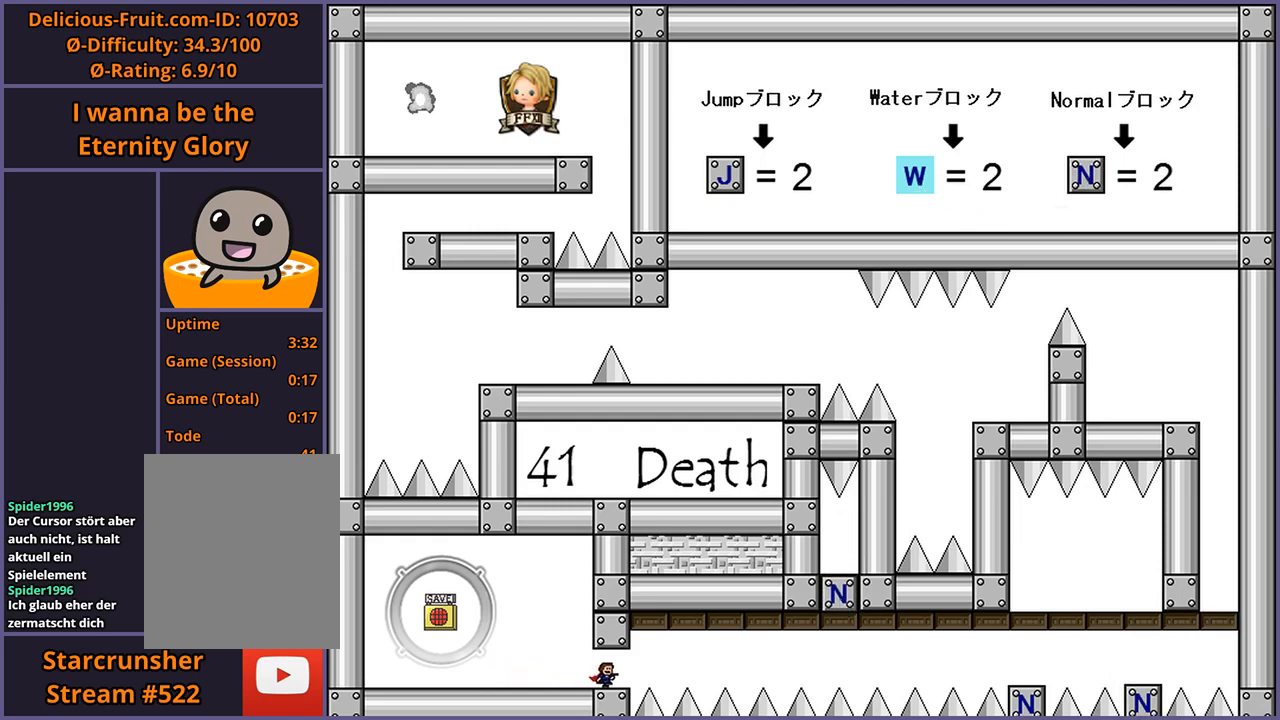
{"keys": ["right"], "events": [[80, "shift_l", "down"], [160, "shift_l", "up"], [260, "shift_l", "down"], [320, "shift_l", "up"], [400, "shift_l", "down"], [460, "shift_l", "up"]]}
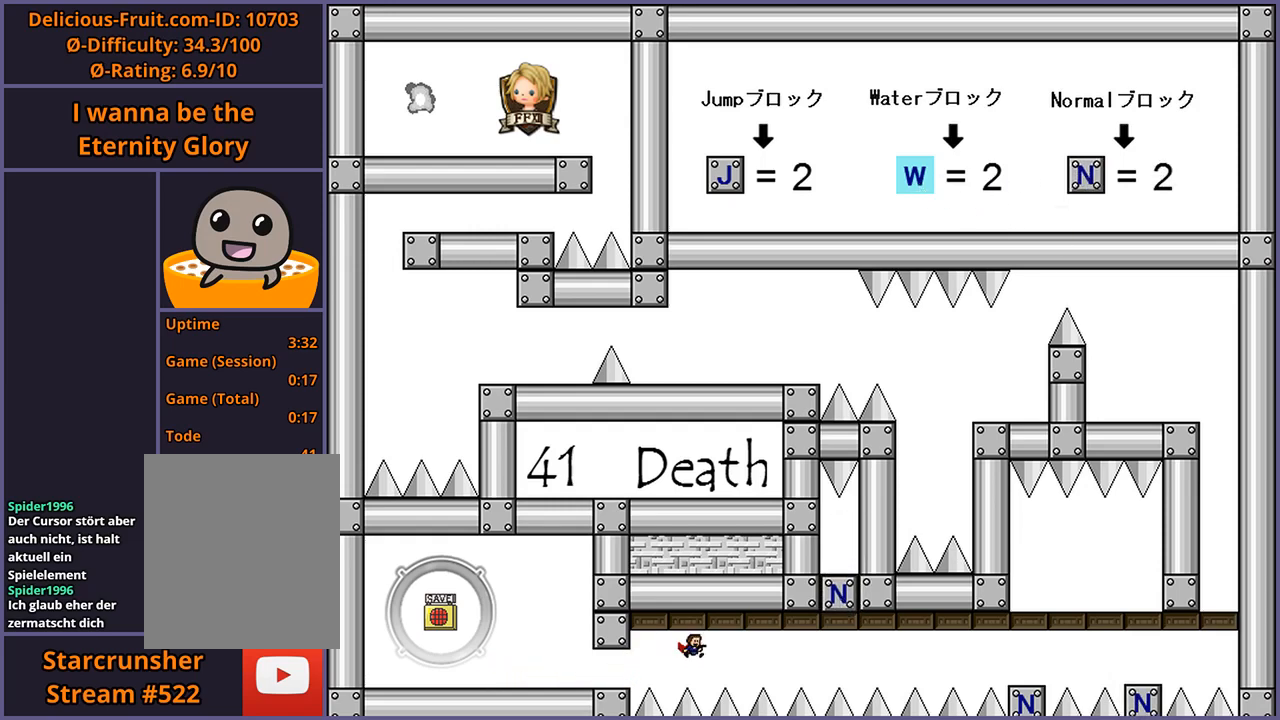
{"keys": [], "events": [[20, "shift_l", "down"], [80, "shift_l", "up"], [160, "shift_l", "down"], [220, "shift_l", "up"], [280, "shift_l", "down"], [320, "shift_l", "up"], [360, "right", "up"], [480, "r", "down"], [500, "r", "up"]]}